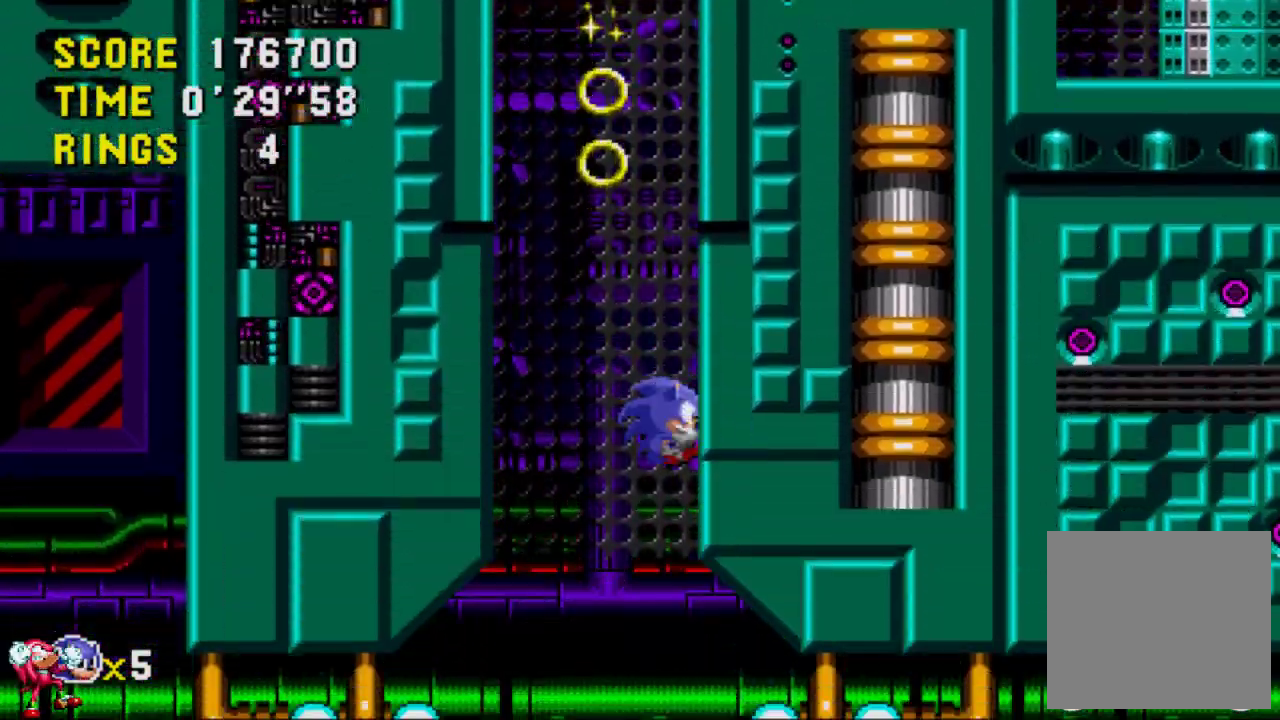
Gameplay with a controller (Xbox layout); each line is a JSON object with the inputs held at the frame after it. "events" lists button and stick changes between this image and that frame as [ms after this image, input, new state], when the widget could be followed in between. Not read: DPAD_RIGHT L3 R3.
{"buttons": [], "left_stick": "center", "right_stick": "center", "events": []}
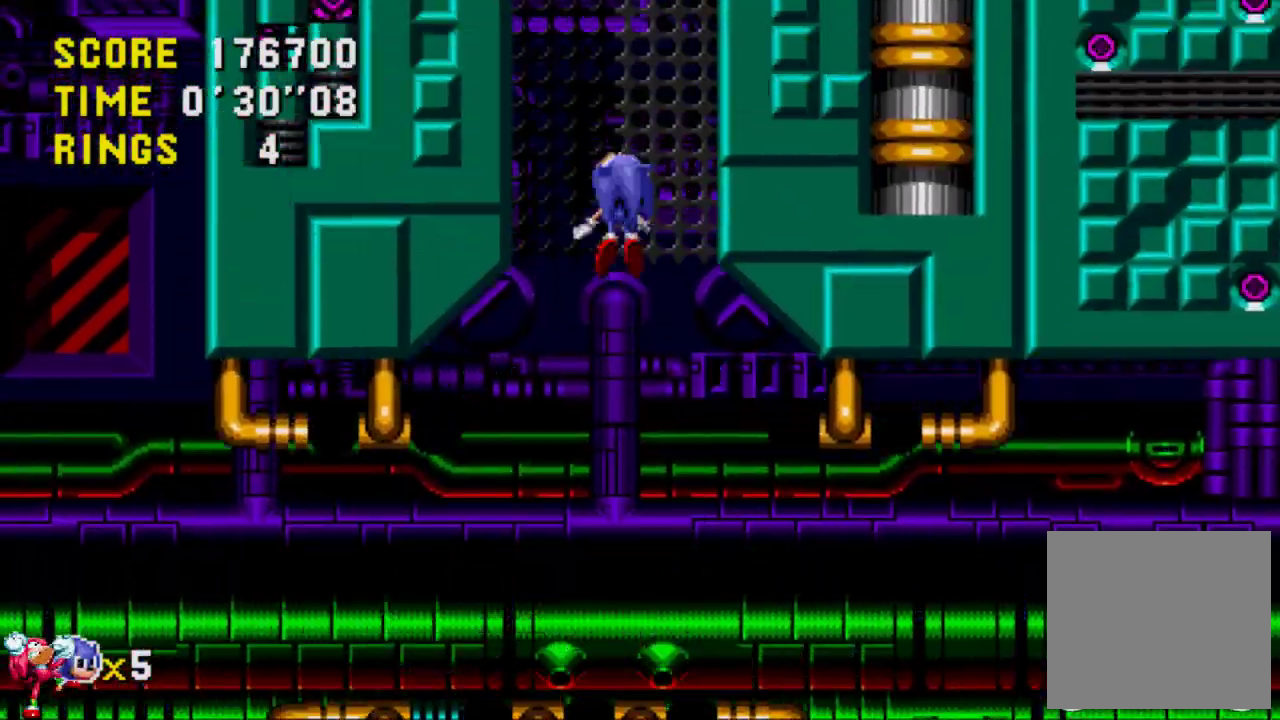
{"buttons": [], "left_stick": "center", "right_stick": "center", "events": []}
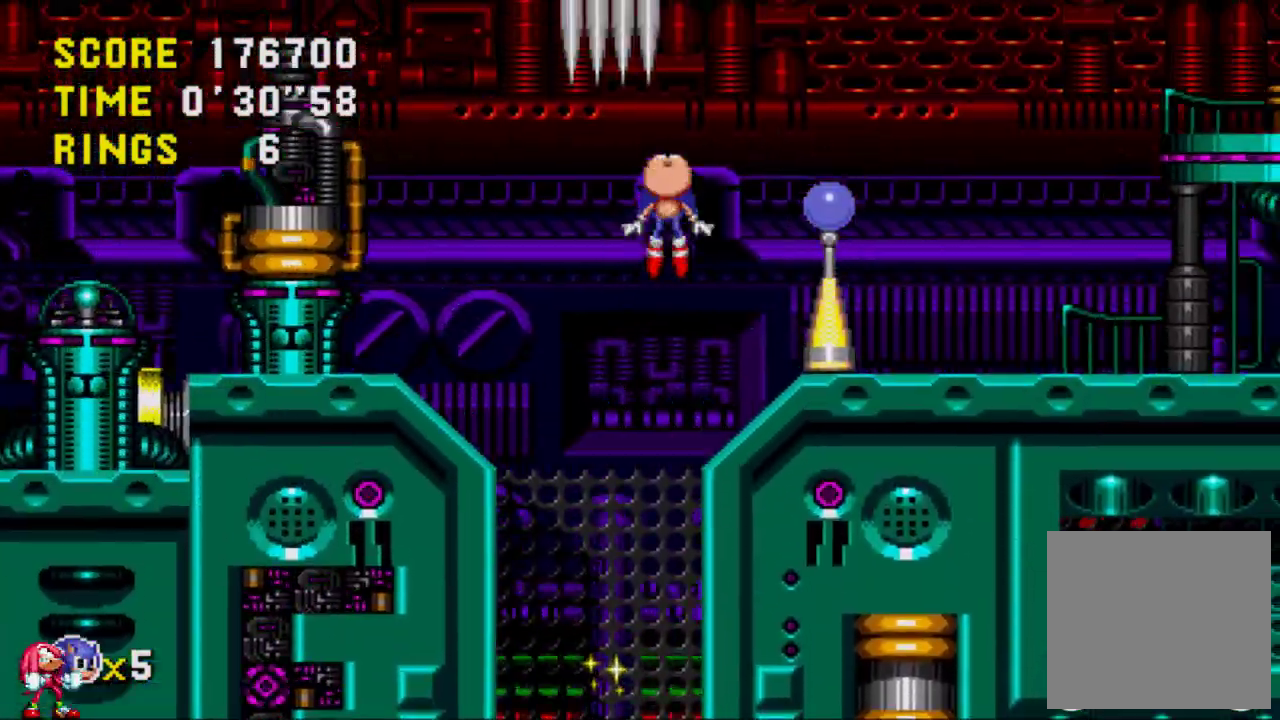
{"buttons": [], "left_stick": "center", "right_stick": "center", "events": []}
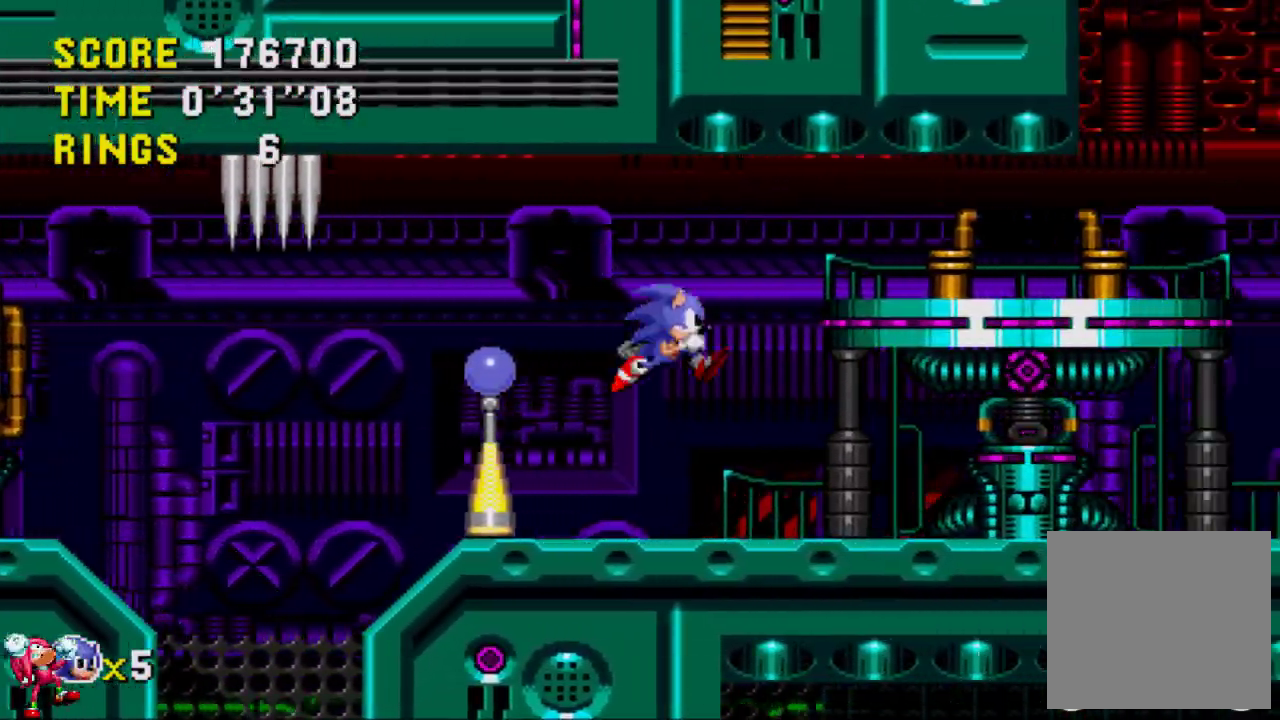
{"buttons": ["A"], "left_stick": "center", "right_stick": "center", "events": [[217, "A", "down"]]}
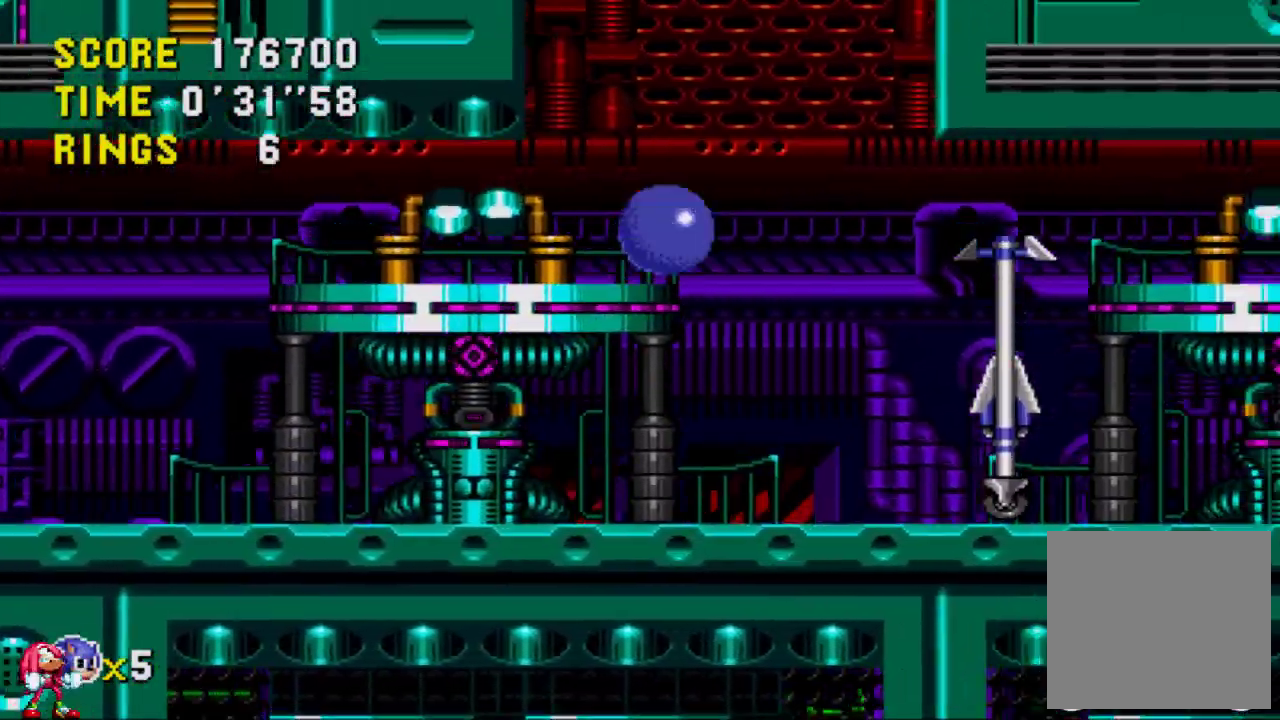
{"buttons": [], "left_stick": "center", "right_stick": "center", "events": [[383, "A", "up"]]}
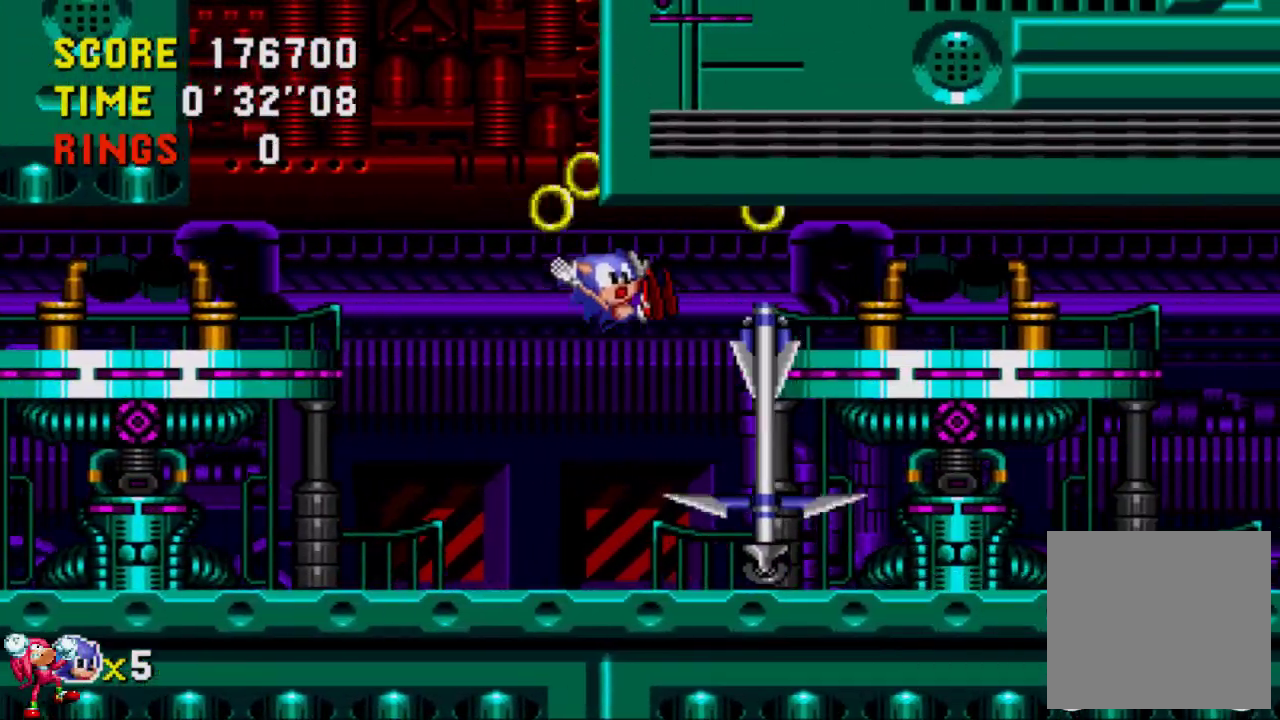
{"buttons": [], "left_stick": "center", "right_stick": "center", "events": []}
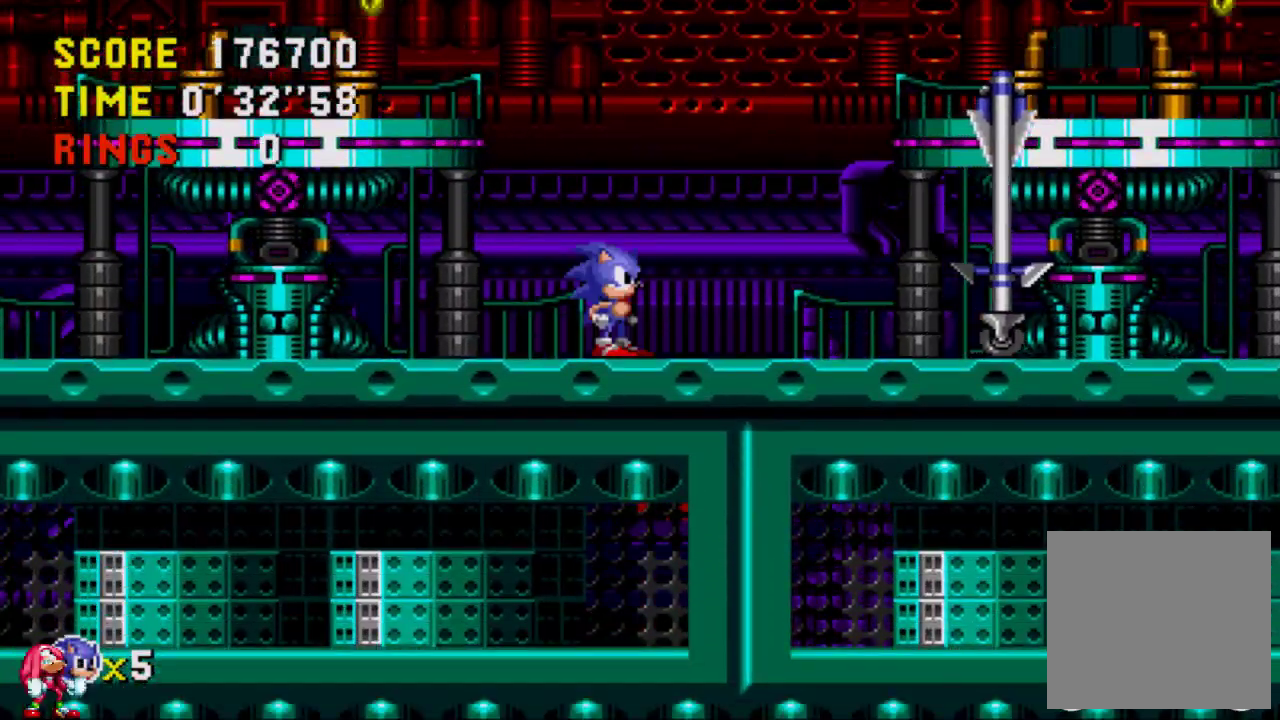
{"buttons": ["A"], "left_stick": "center", "right_stick": "center", "events": [[17, "A", "down"], [250, "A", "up"], [317, "B", "down"], [433, "A", "down"], [433, "B", "up"]]}
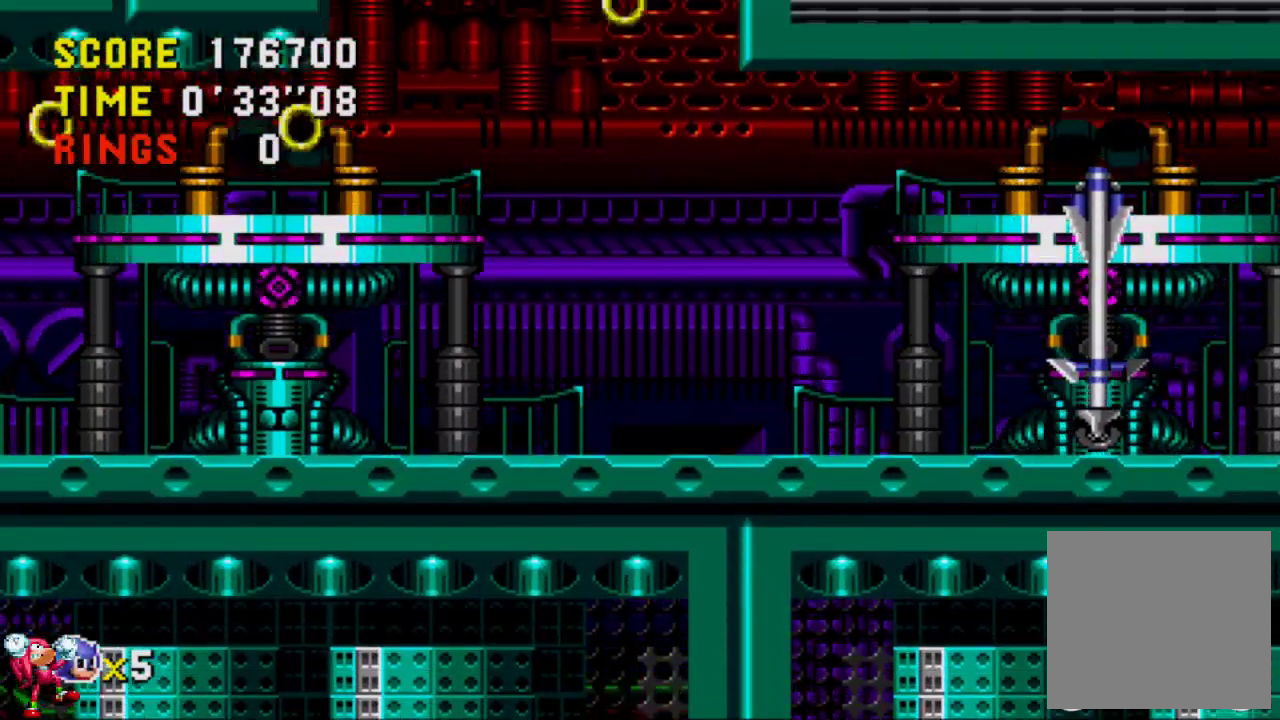
{"buttons": [], "left_stick": "center", "right_stick": "center", "events": [[317, "A", "up"]]}
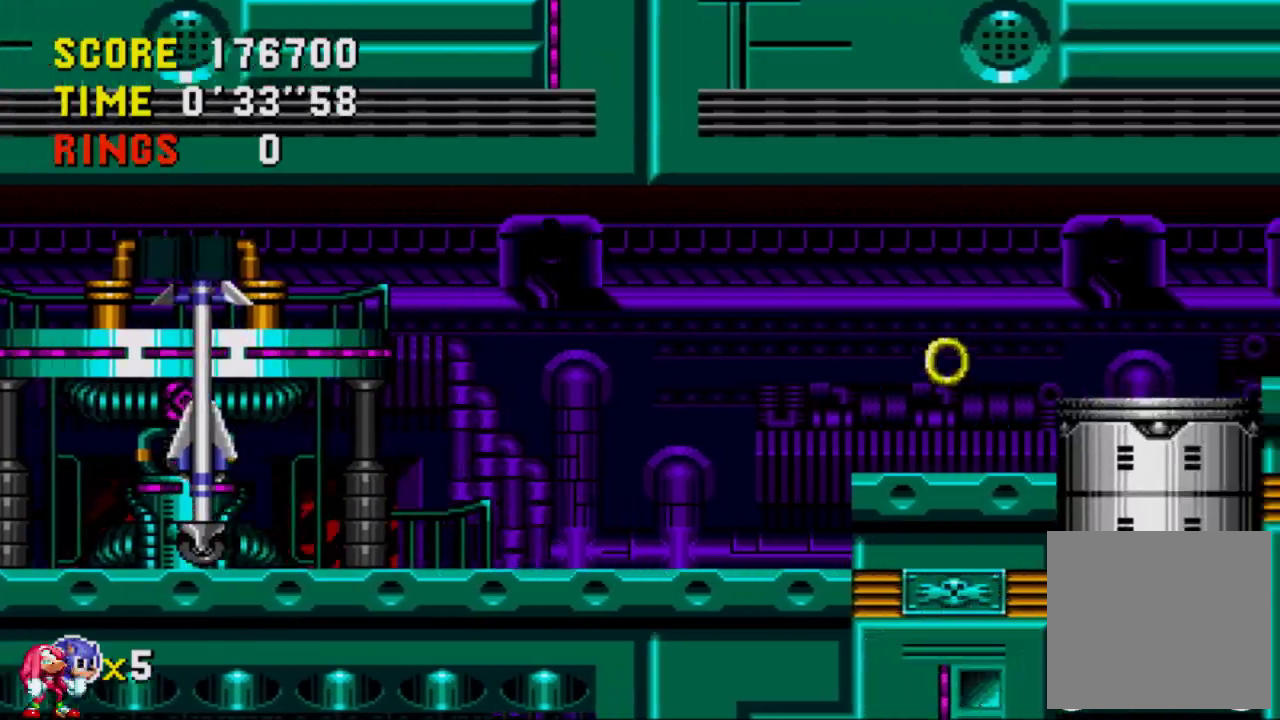
{"buttons": [], "left_stick": "center", "right_stick": "center", "events": [[233, "A", "down"], [383, "A", "up"]]}
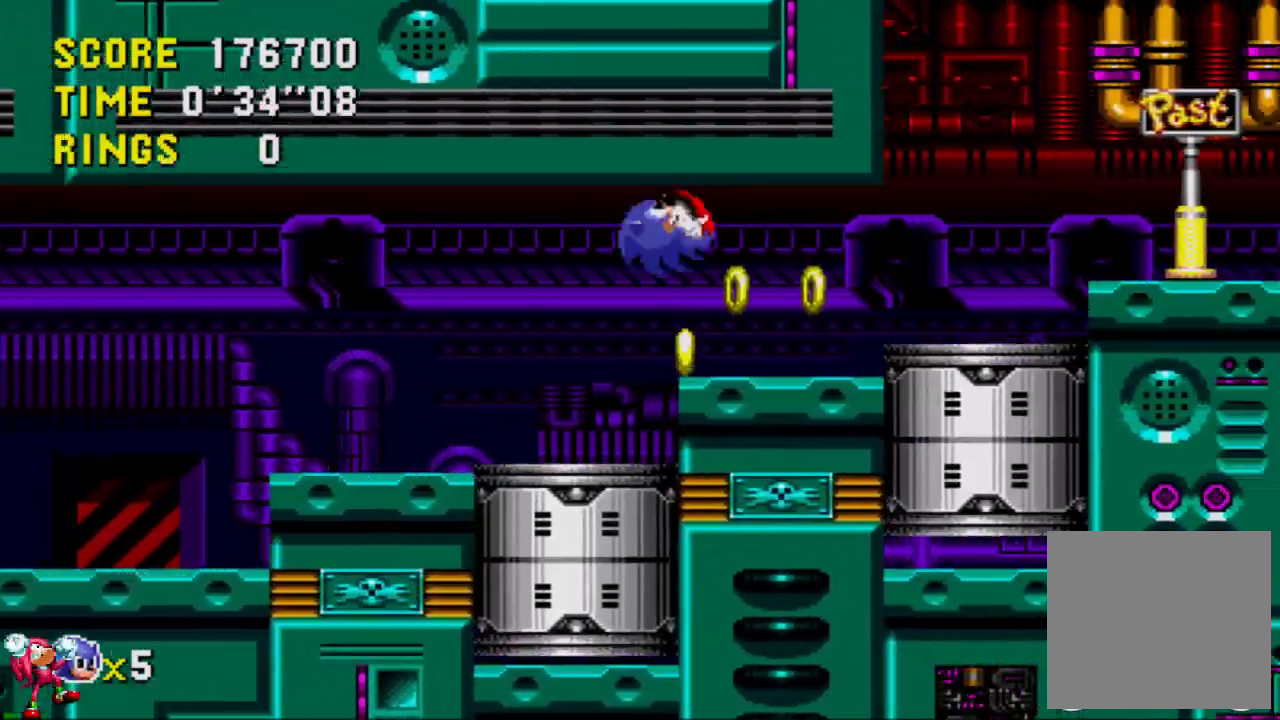
{"buttons": [], "left_stick": "center", "right_stick": "center", "events": [[300, "A", "down"], [450, "A", "up"]]}
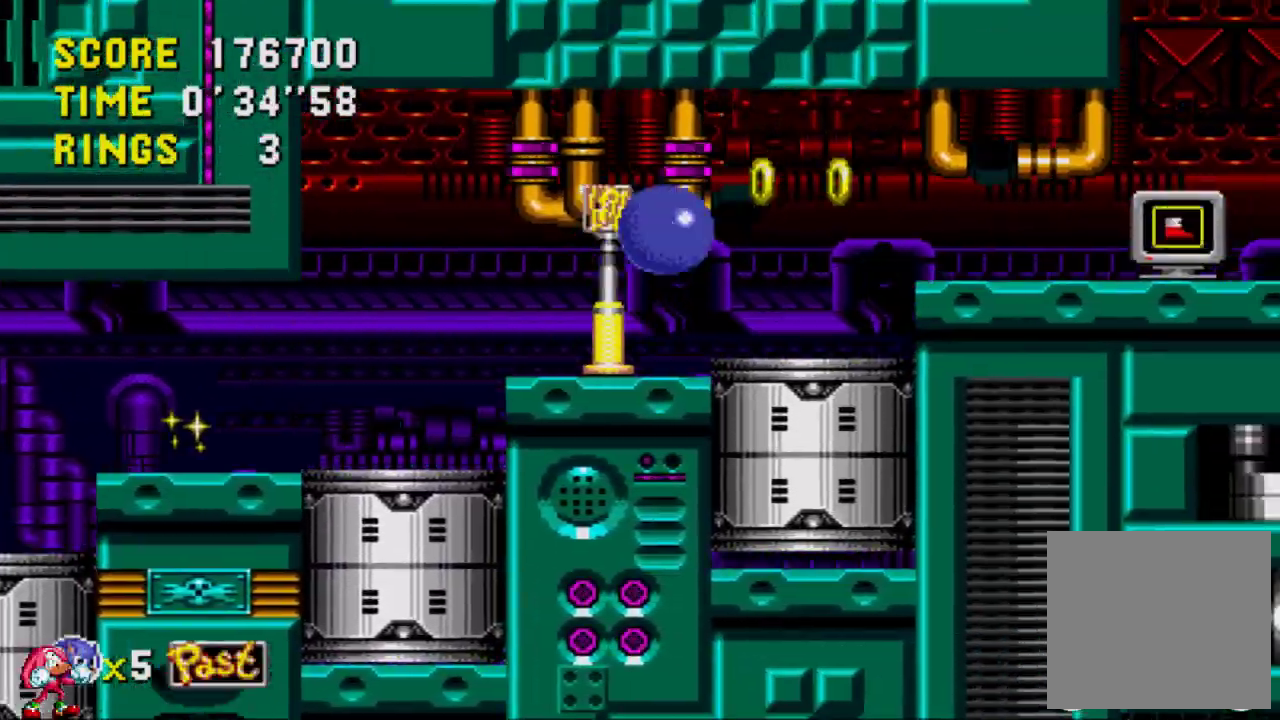
{"buttons": [], "left_stick": "center", "right_stick": "center", "events": []}
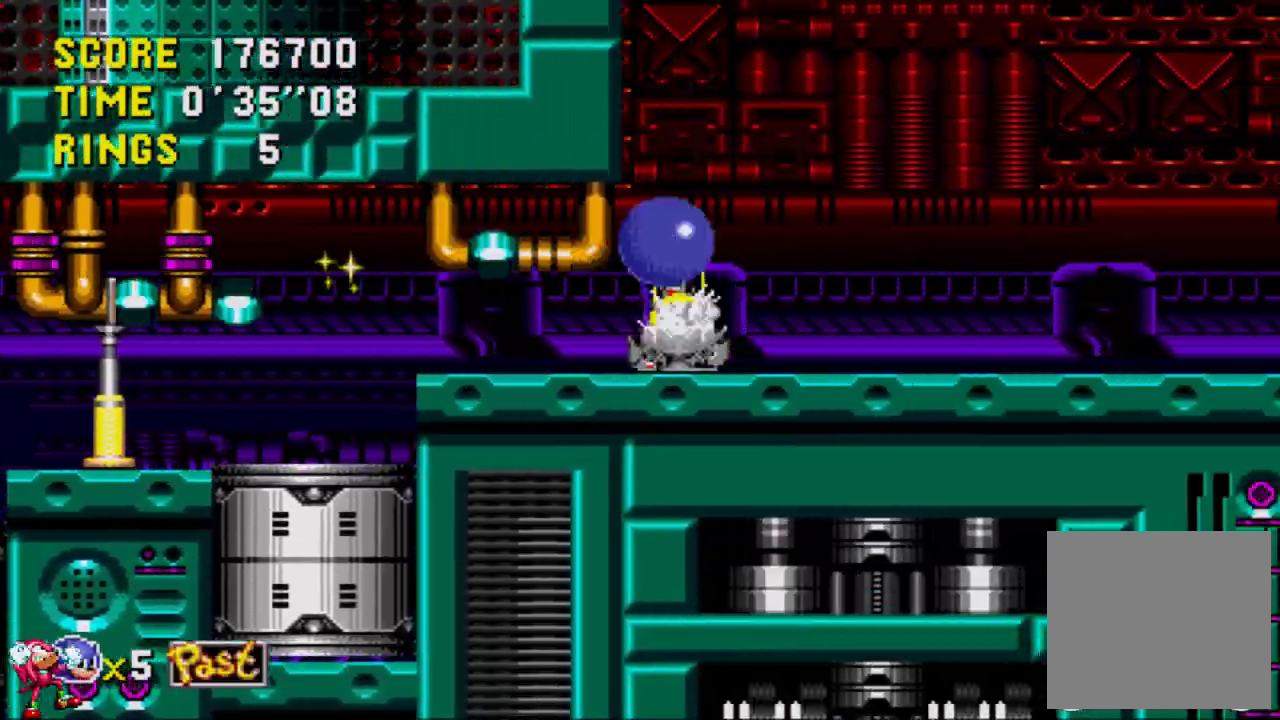
{"buttons": ["A"], "left_stick": "center", "right_stick": "center", "events": [[500, "A", "down"]]}
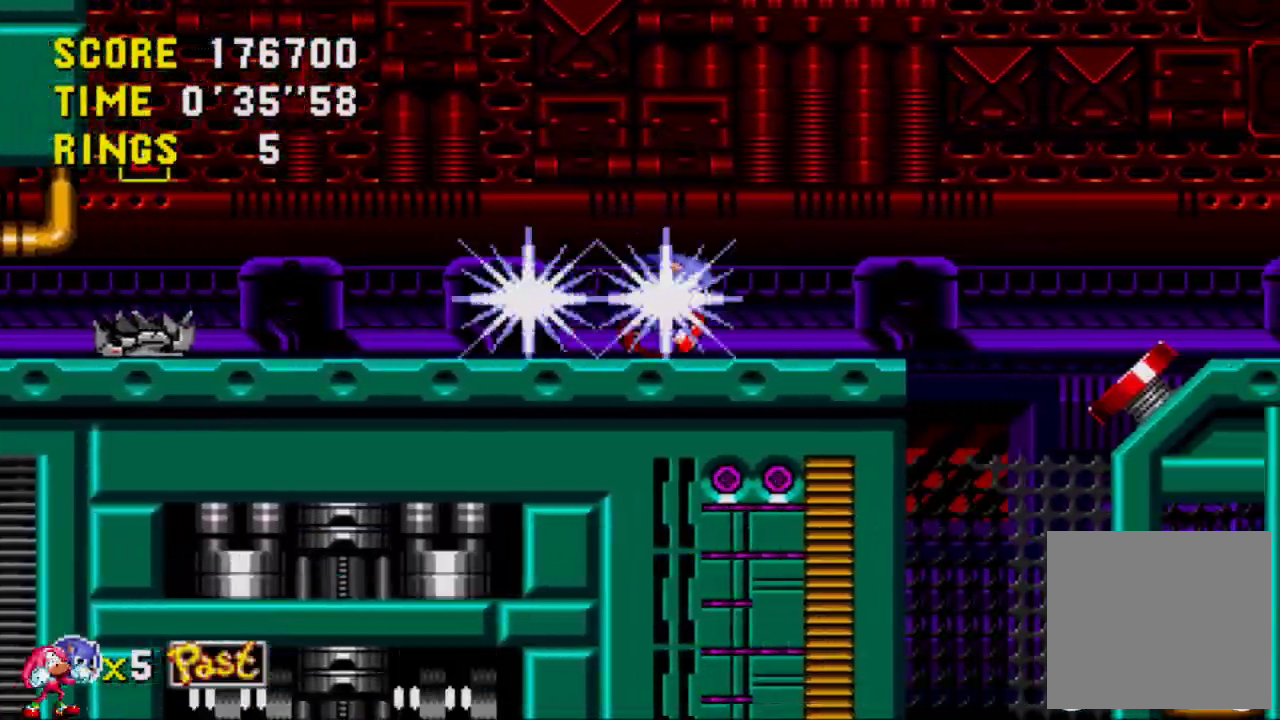
{"buttons": ["A"], "left_stick": "center", "right_stick": "center", "events": []}
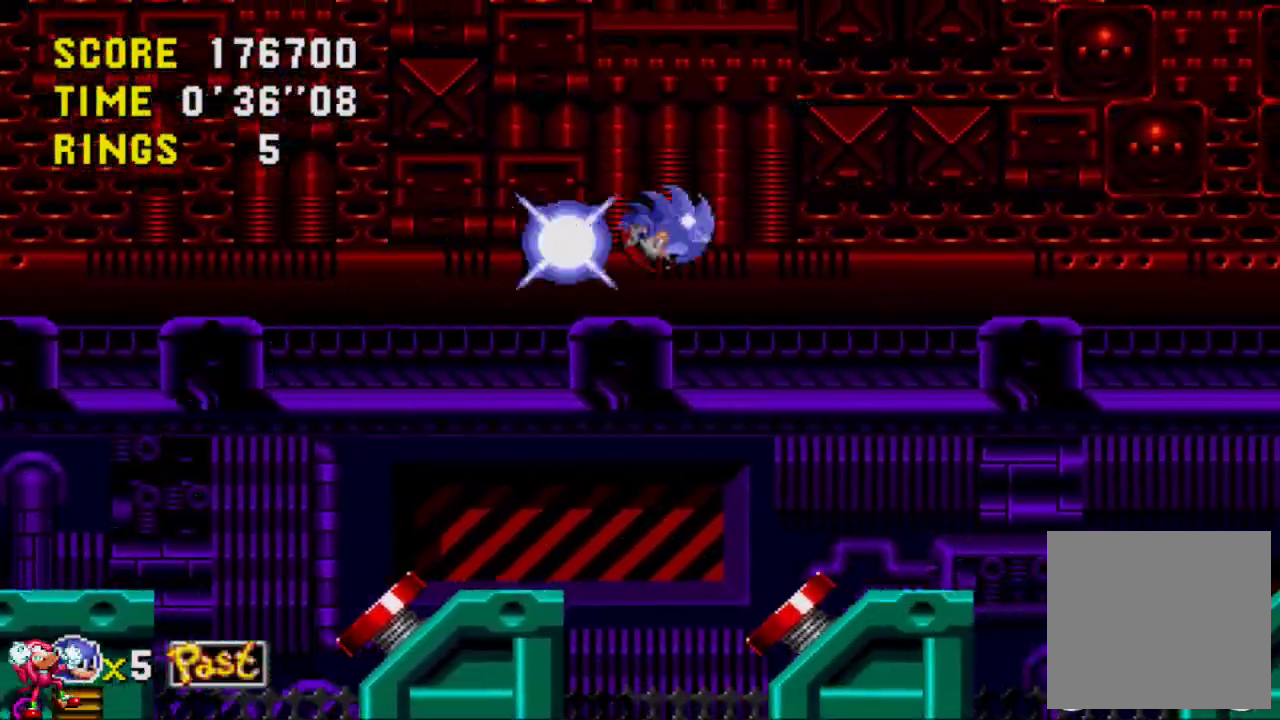
{"buttons": [], "left_stick": "center", "right_stick": "center", "events": [[317, "A", "up"]]}
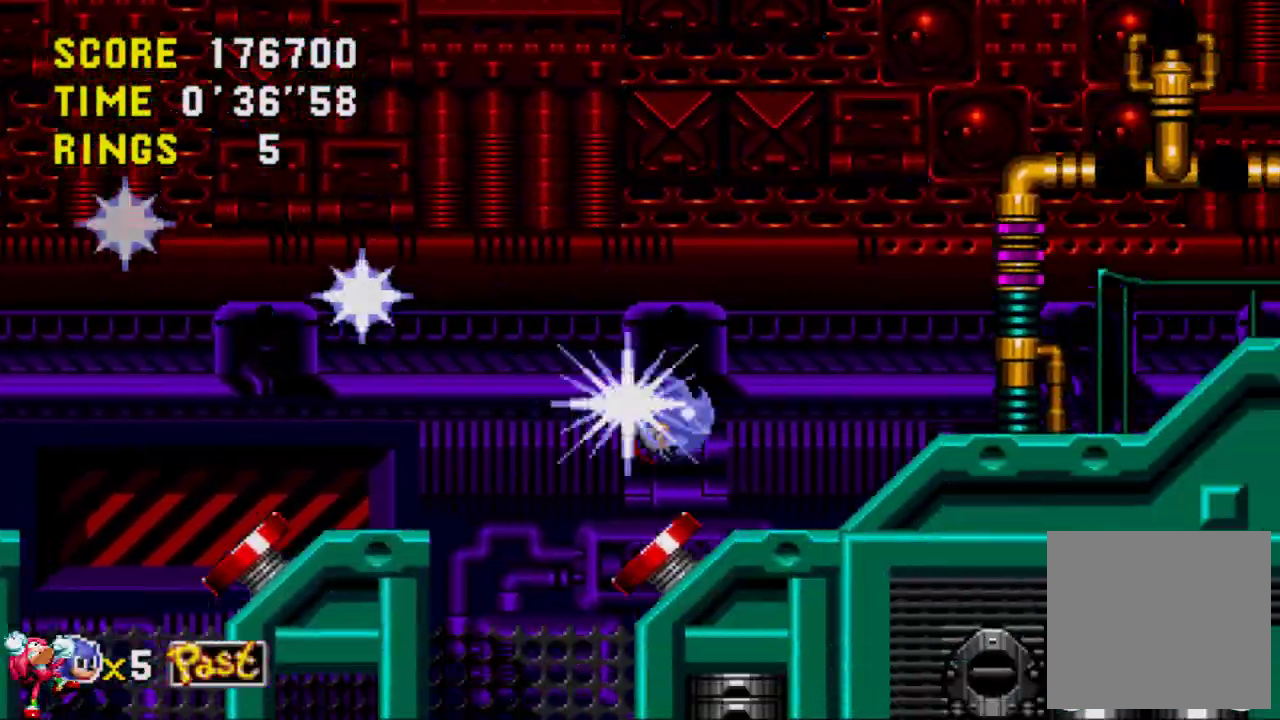
{"buttons": [], "left_stick": "center", "right_stick": "center", "events": [[67, "A", "down"], [500, "A", "up"]]}
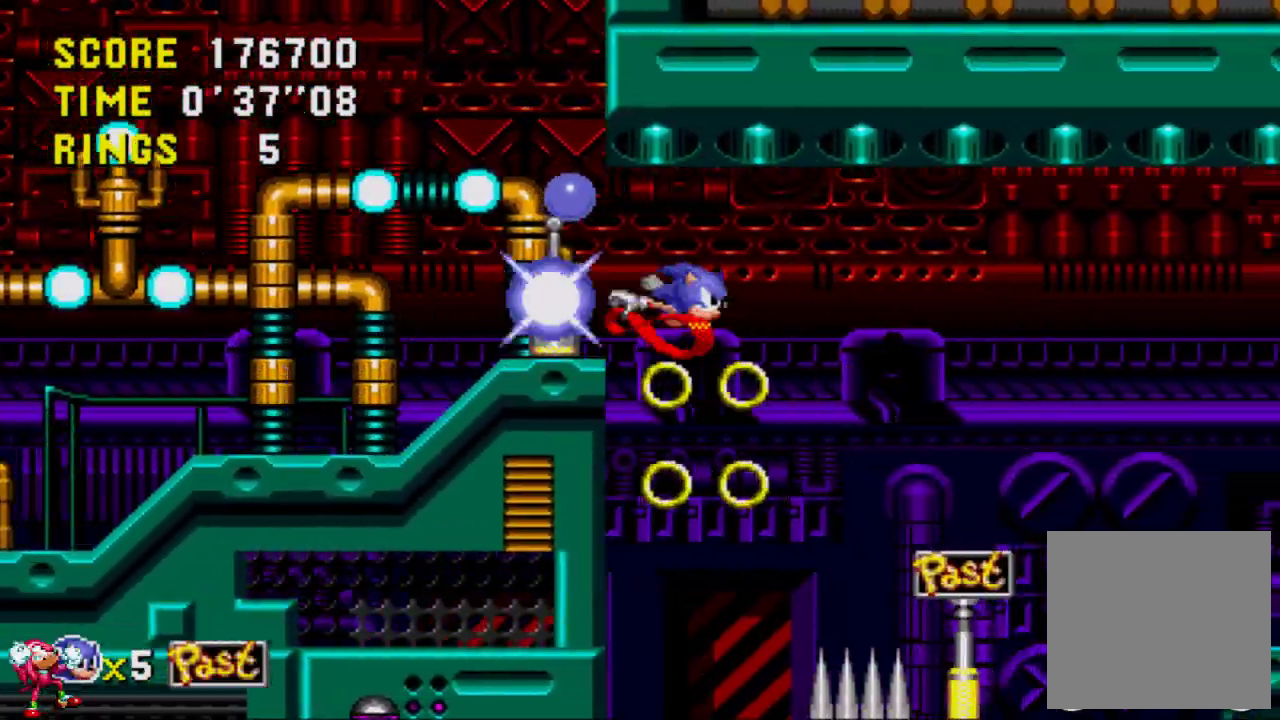
{"buttons": [], "left_stick": "center", "right_stick": "center", "events": []}
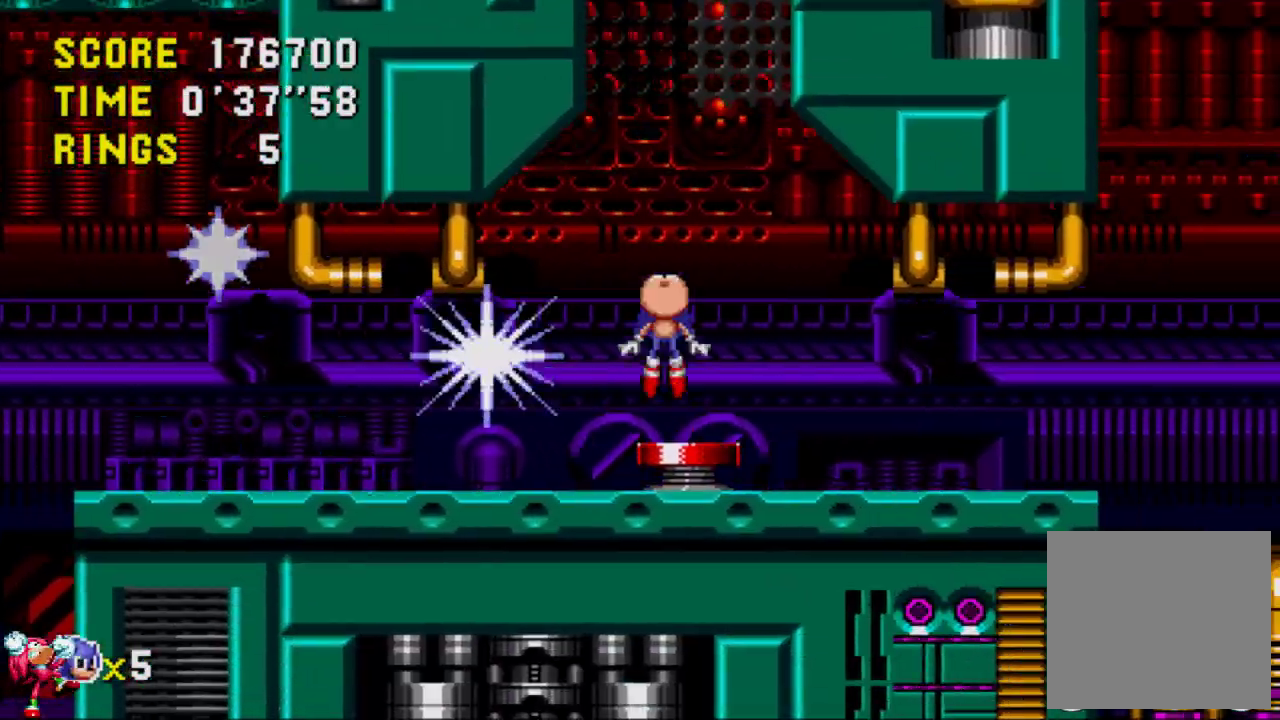
{"buttons": [], "left_stick": "center", "right_stick": "center", "events": []}
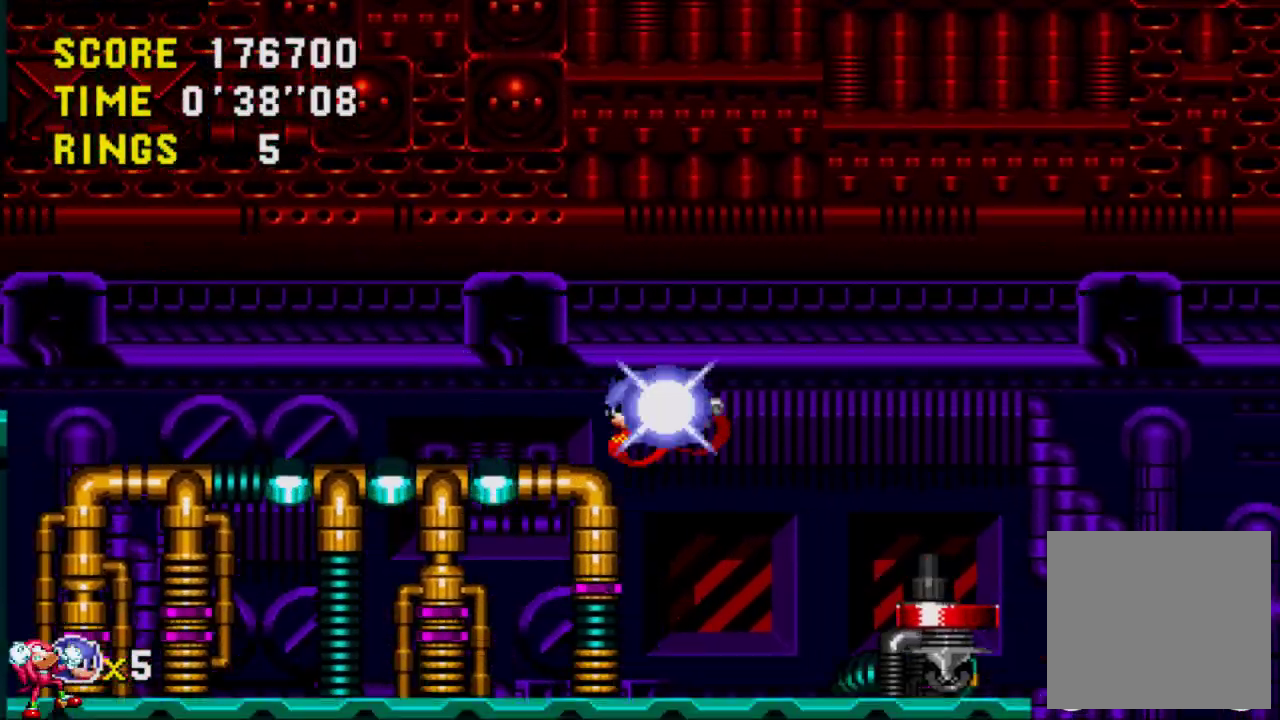
{"buttons": [], "left_stick": "center", "right_stick": "center", "events": []}
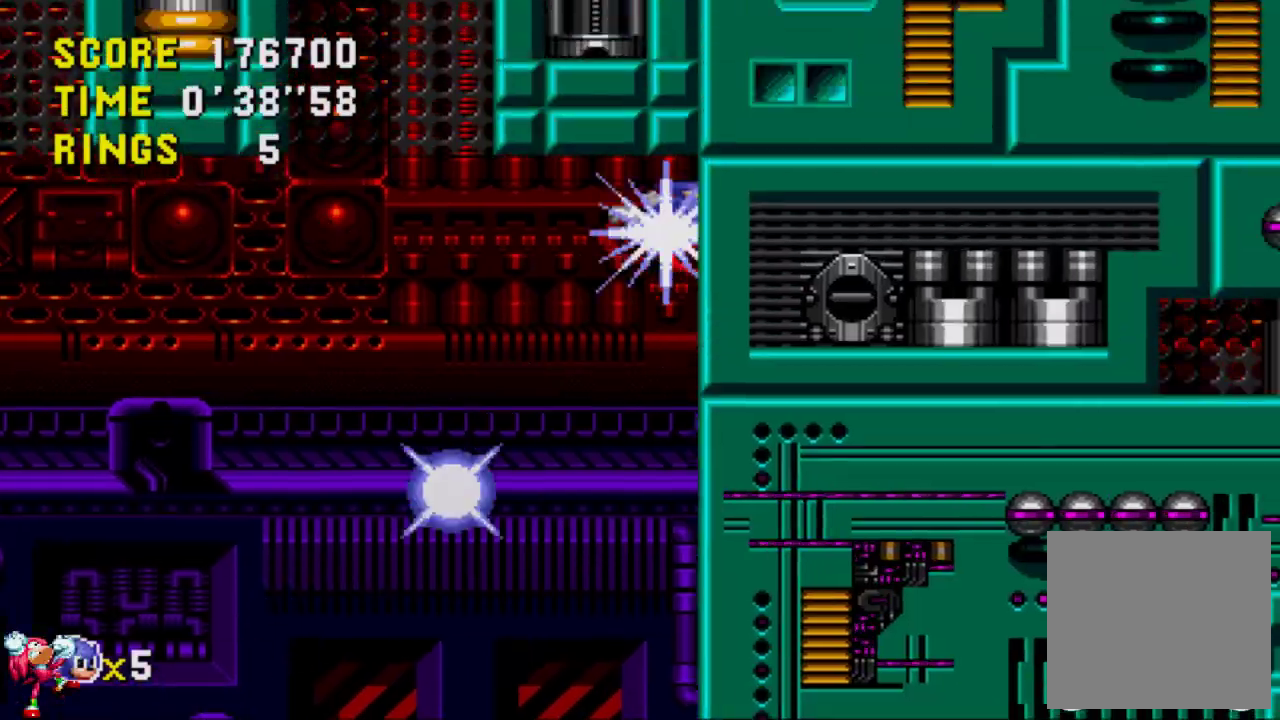
{"buttons": [], "left_stick": "center", "right_stick": "center", "events": []}
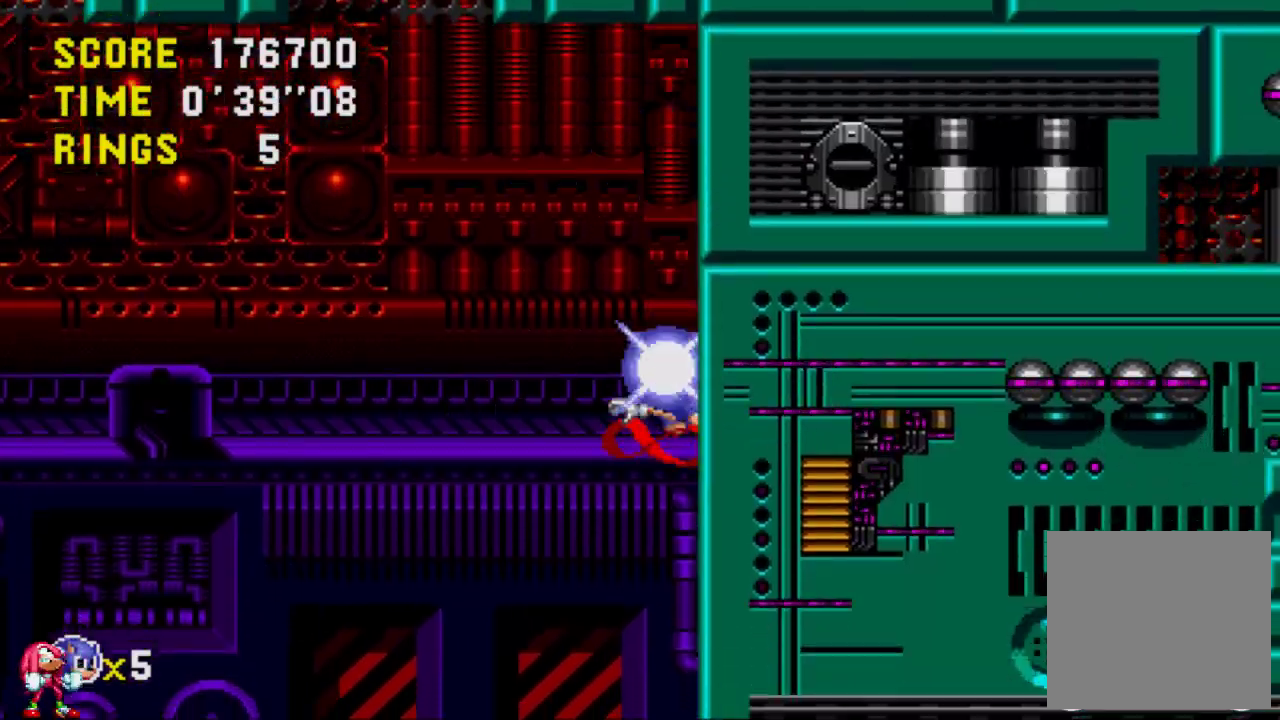
{"buttons": [], "left_stick": "center", "right_stick": "center", "events": []}
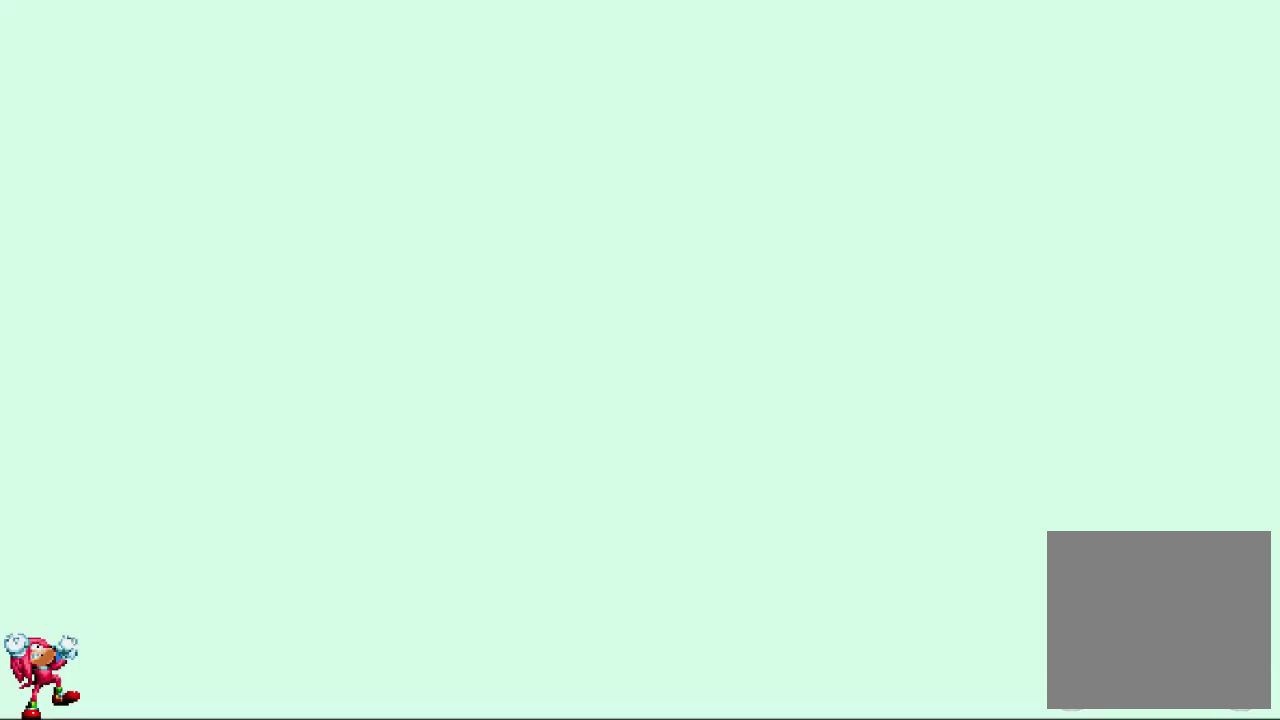
{"buttons": [], "left_stick": "center", "right_stick": "center", "events": []}
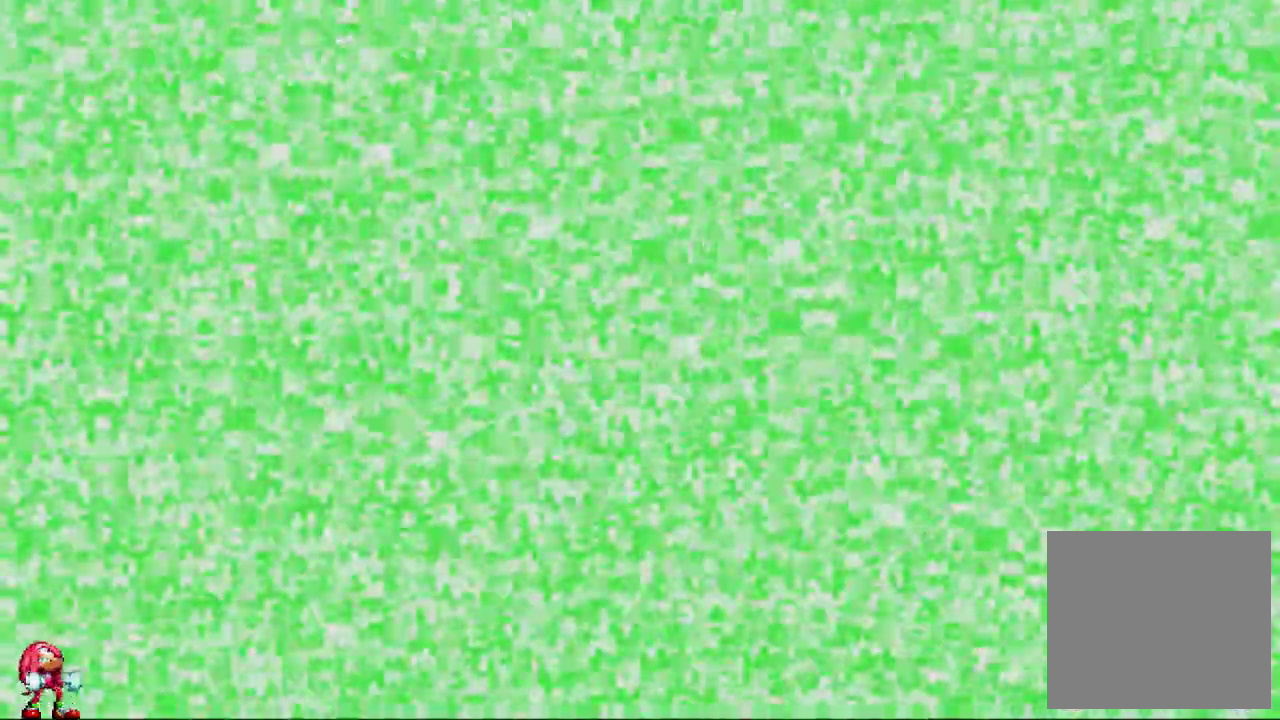
{"buttons": [], "left_stick": "center", "right_stick": "center", "events": [[417, "R2", "down"], [483, "R2", "up"]]}
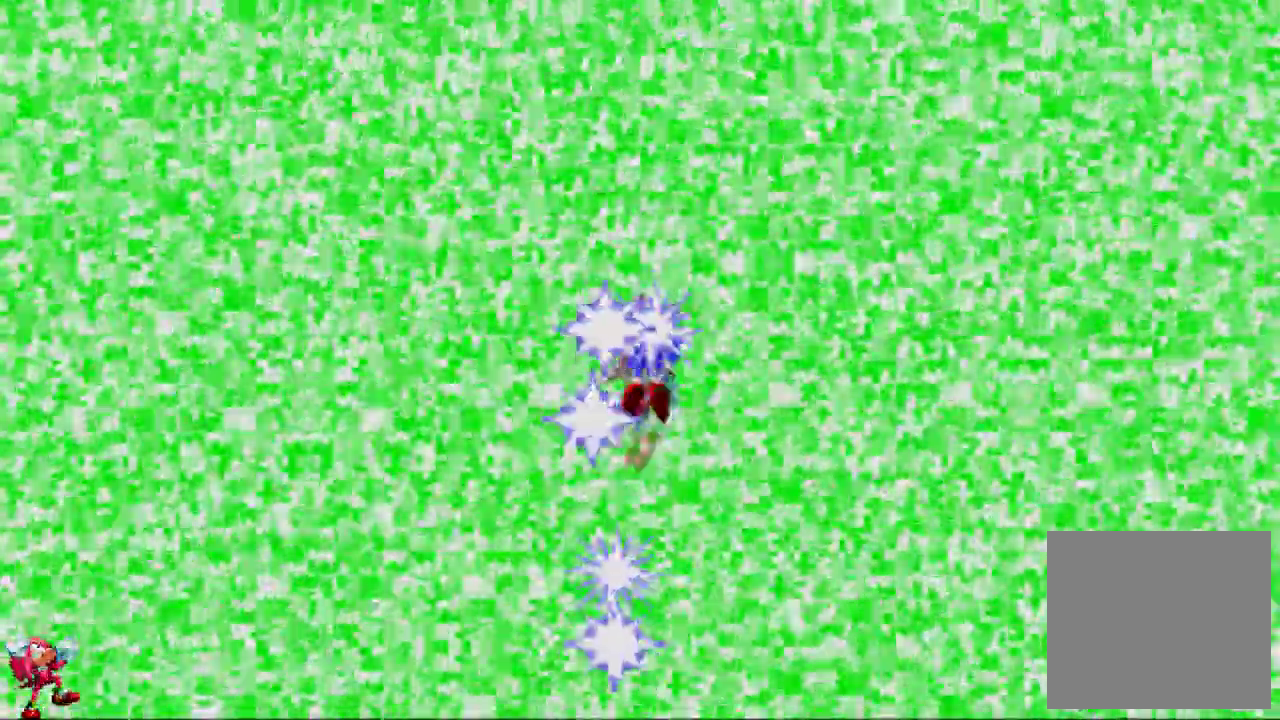
{"buttons": ["R2"], "left_stick": "center", "right_stick": "center"}